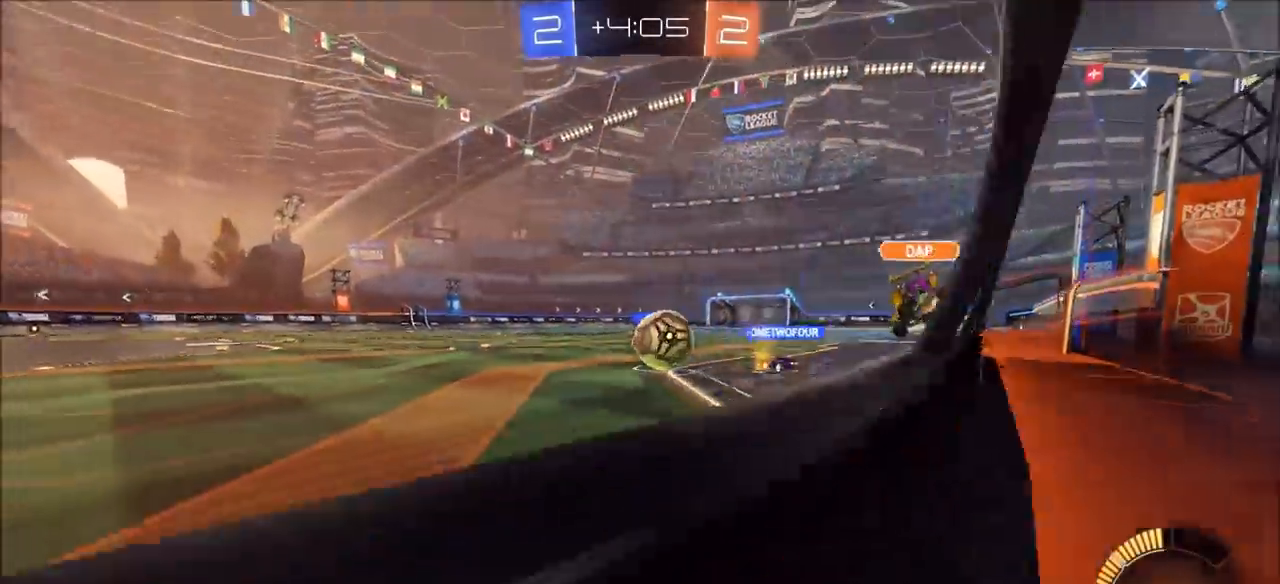
Gameplay with a controller (PlayStation layout); each line is a JSON object with the inputs held at the frame after it. "events" lists button and stick changes between this image and that frame as [ms after this image, input, new state], when the widget could be followed in between.
{"buttons": ["R2"], "left_stick": "center", "right_stick": "center", "events": [[200, "CIRCLE", "down"], [300, "CIRCLE", "up"], [367, "left_stick", "center"], [433, "left_stick", "left"], [500, "left_stick", "center"]]}
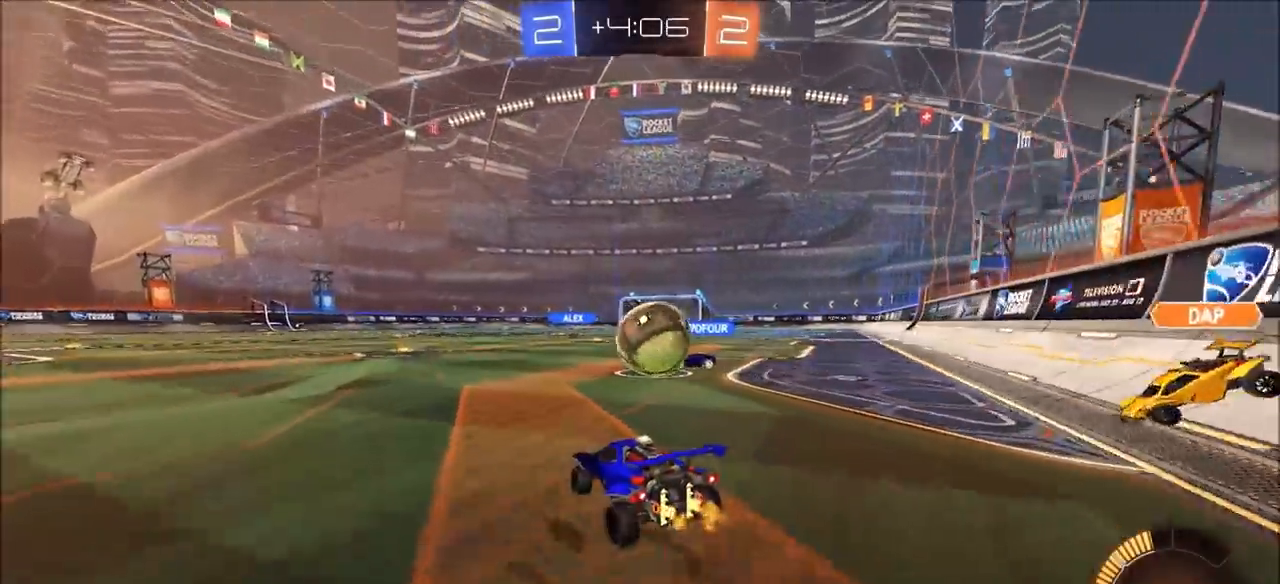
{"buttons": ["R2"], "left_stick": "right", "right_stick": "center"}
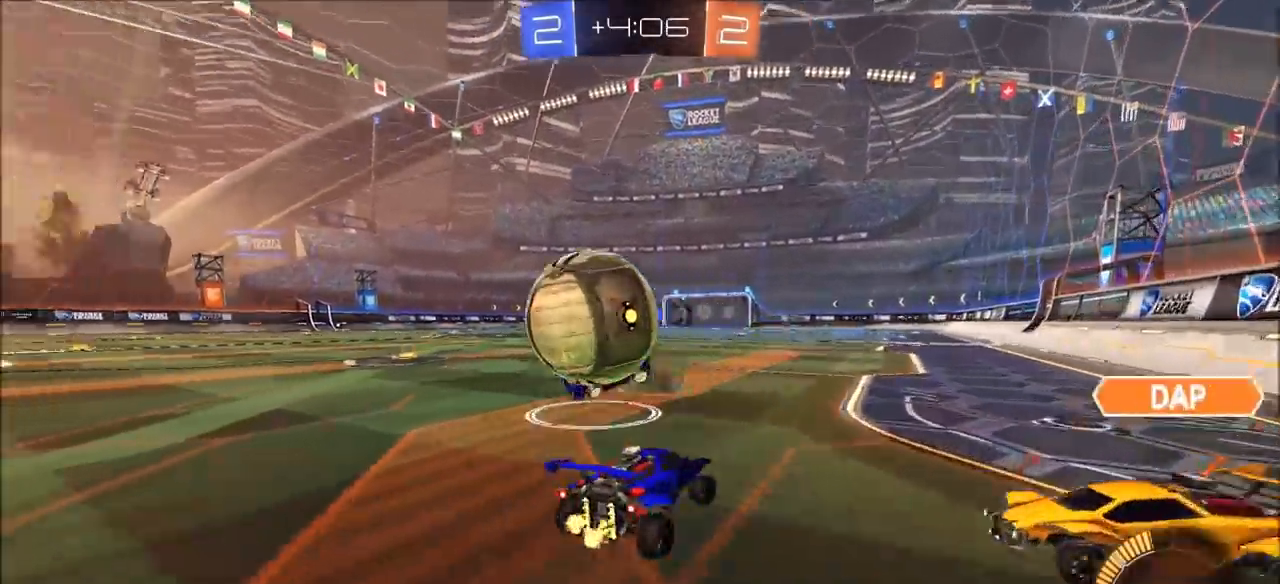
{"buttons": ["R2"], "left_stick": "center", "right_stick": "center", "events": [[117, "left_stick", "center"], [183, "left_stick", "left"], [317, "left_stick", "center"]]}
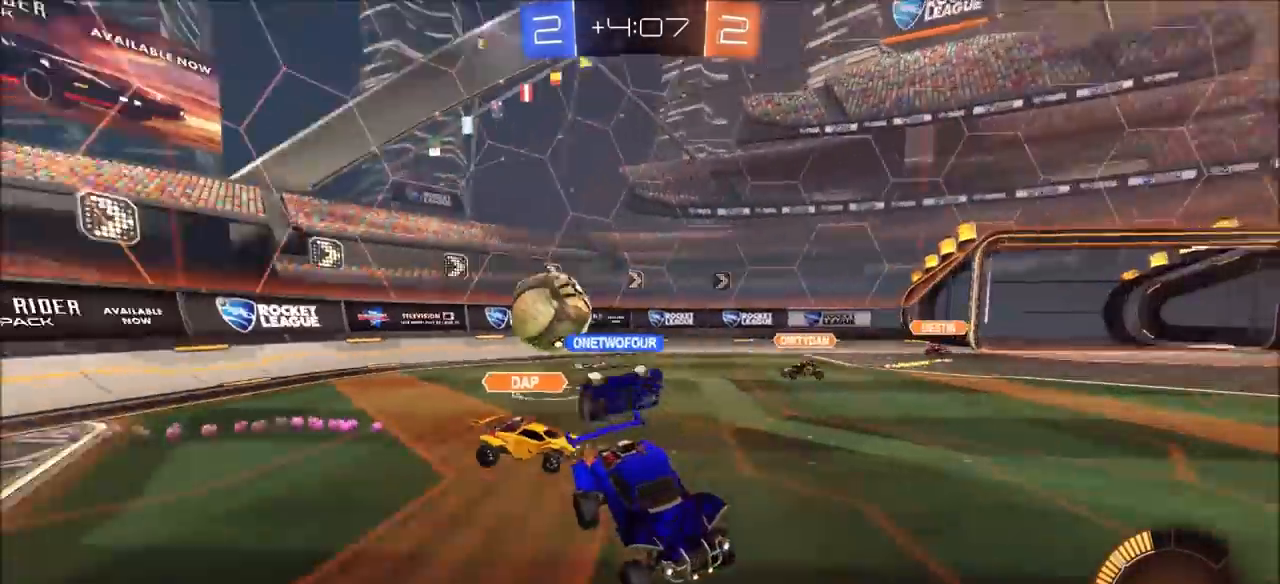
{"buttons": ["R2"], "left_stick": "right", "right_stick": "center", "events": [[233, "left_stick", "right"]]}
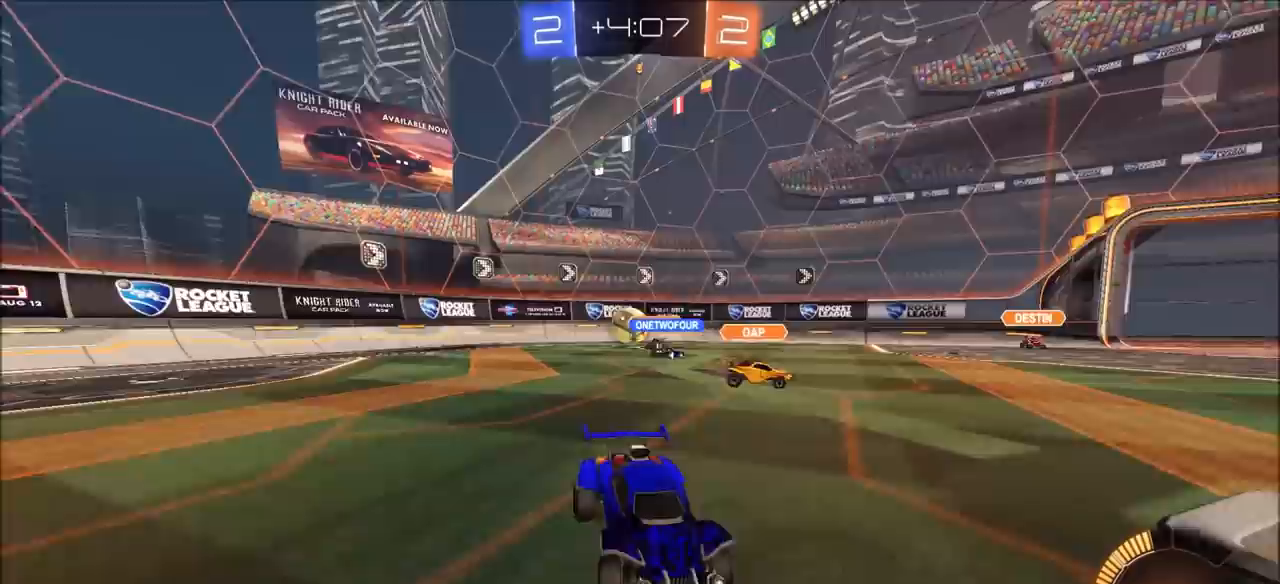
{"buttons": ["R2"], "left_stick": "right", "right_stick": "center", "events": [[33, "L1", "down"], [133, "L1", "up"]]}
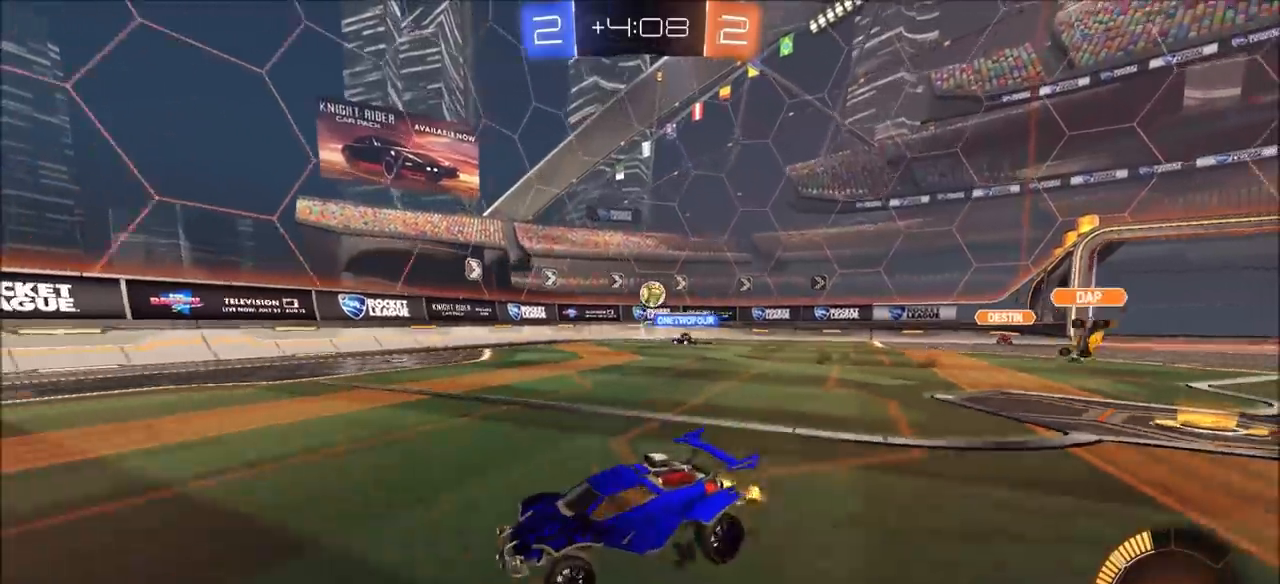
{"buttons": ["L1", "R2"], "left_stick": "right", "right_stick": "center", "events": [[100, "left_stick", "center"], [367, "left_stick", "right"], [400, "L1", "down"]]}
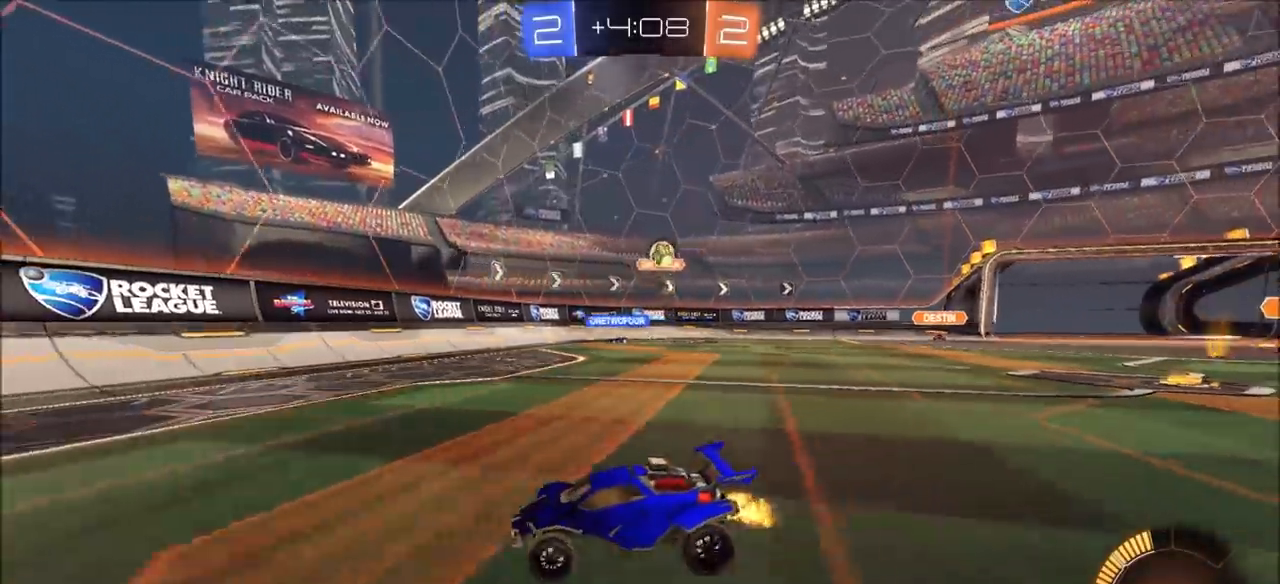
{"buttons": ["R2"], "left_stick": "right", "right_stick": "center", "events": [[150, "L1", "up"]]}
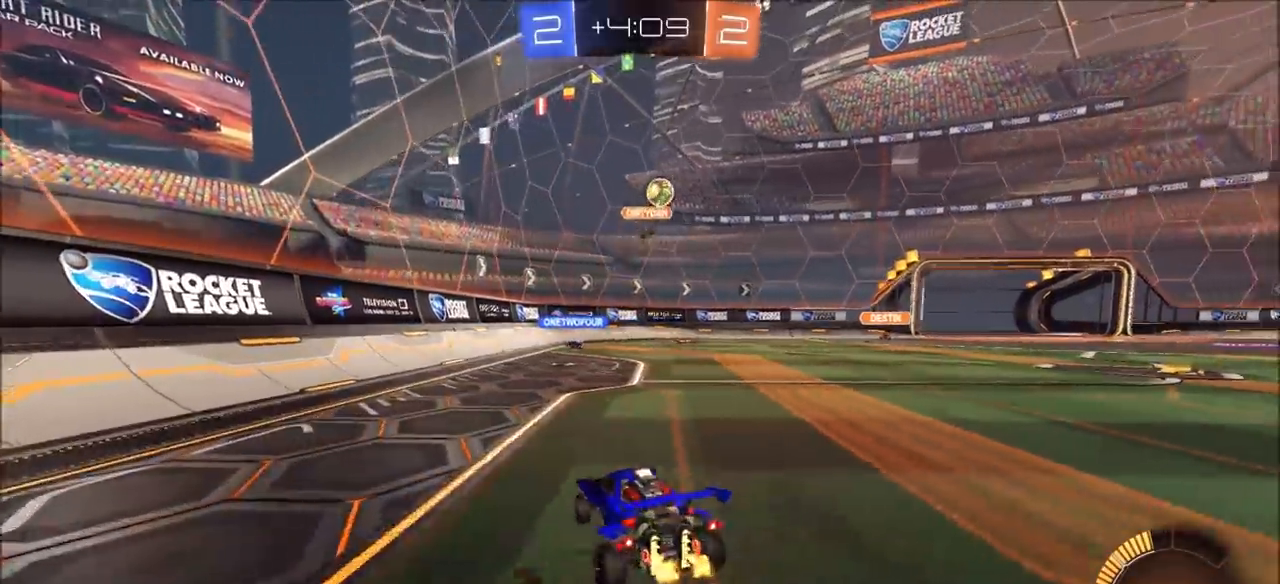
{"buttons": [], "left_stick": "right", "right_stick": "center", "events": [[333, "R2", "up"]]}
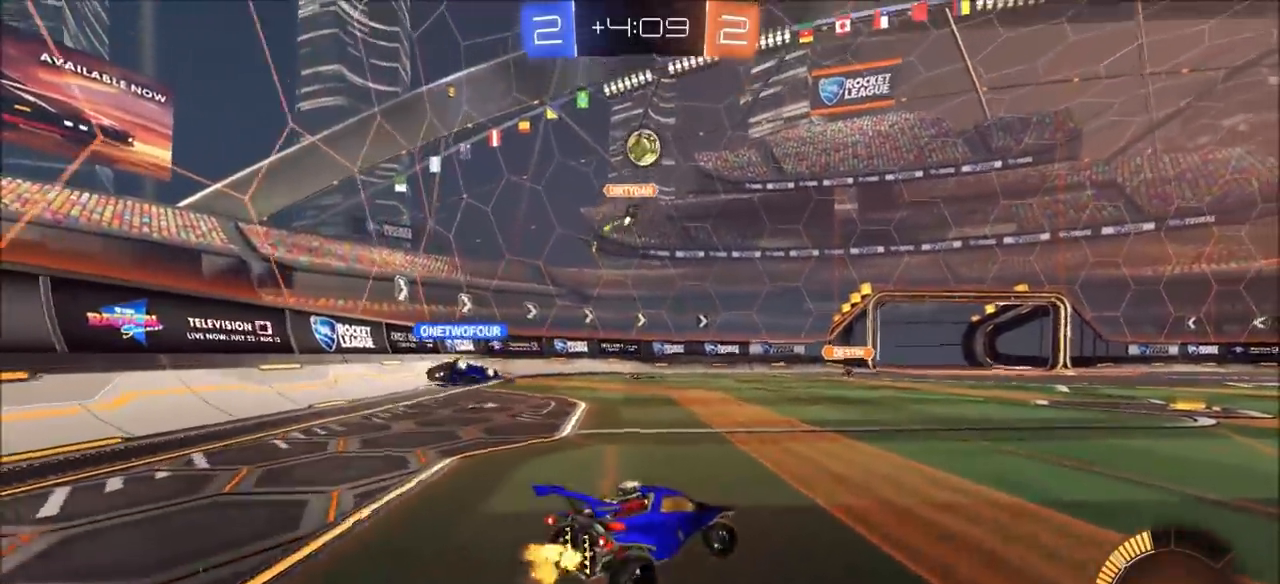
{"buttons": ["L1", "R2"], "left_stick": "right", "right_stick": "center", "events": [[17, "R2", "down"], [500, "L1", "down"]]}
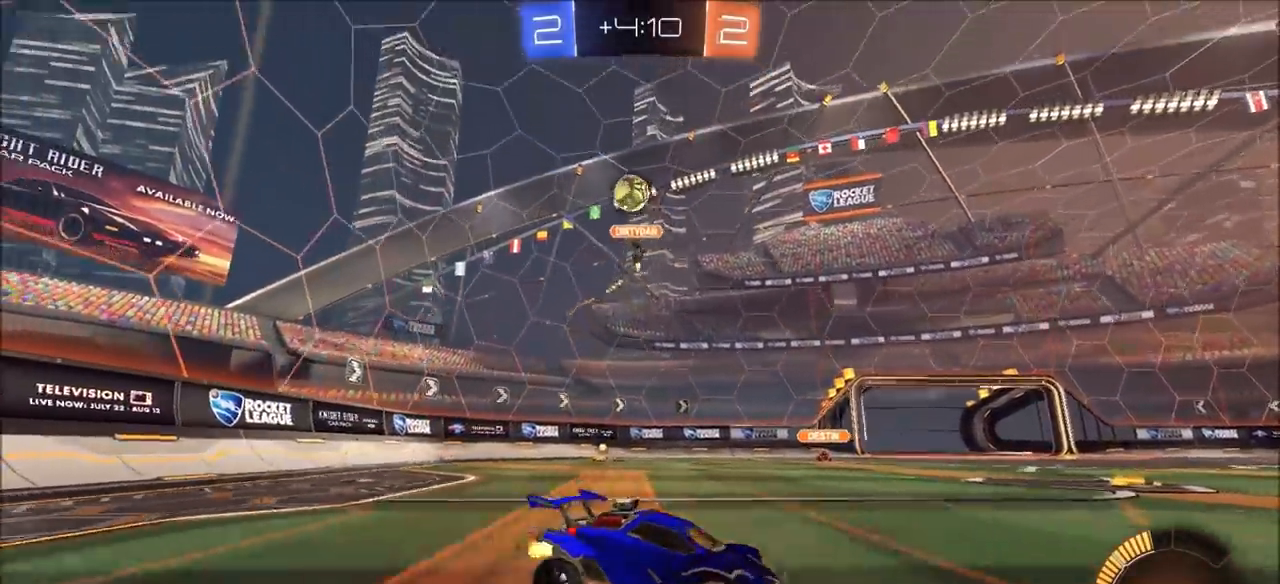
{"buttons": ["R2"], "left_stick": "right", "right_stick": "center", "events": [[67, "L1", "up"]]}
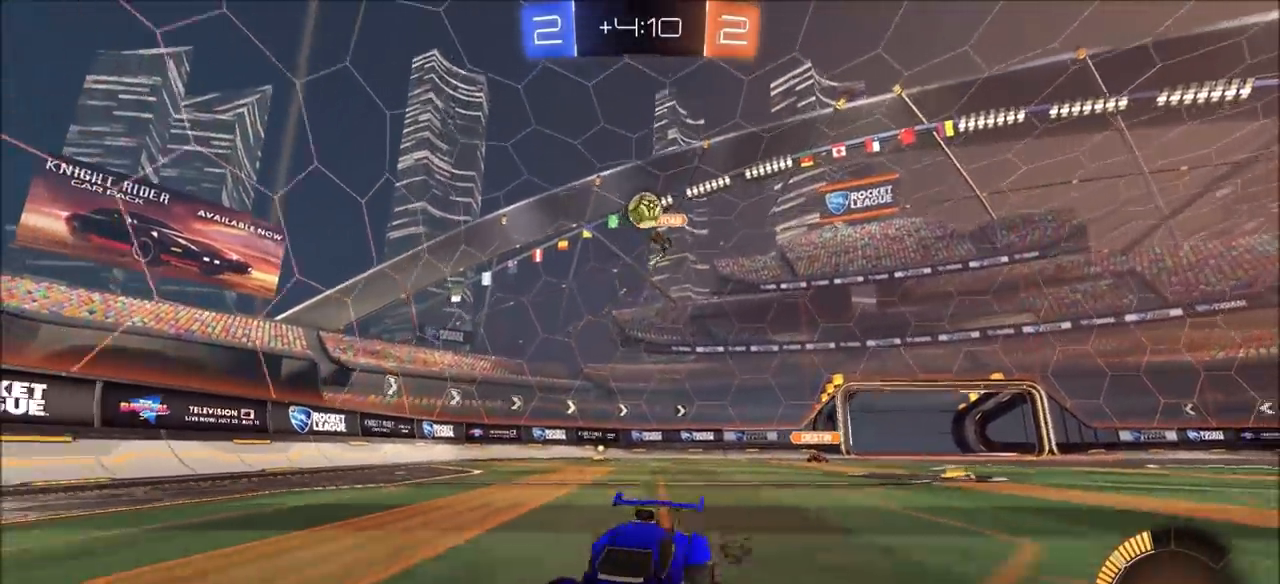
{"buttons": ["R2"], "left_stick": "center", "right_stick": "center", "events": [[333, "left_stick", "center"]]}
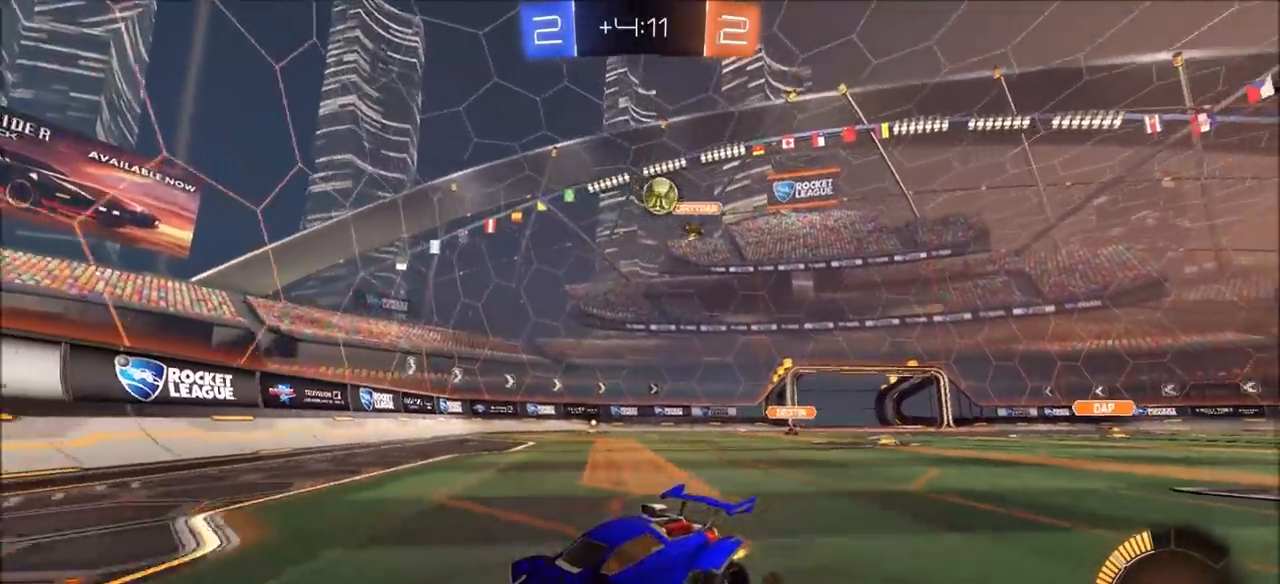
{"buttons": ["R2"], "left_stick": "center", "right_stick": "center", "events": []}
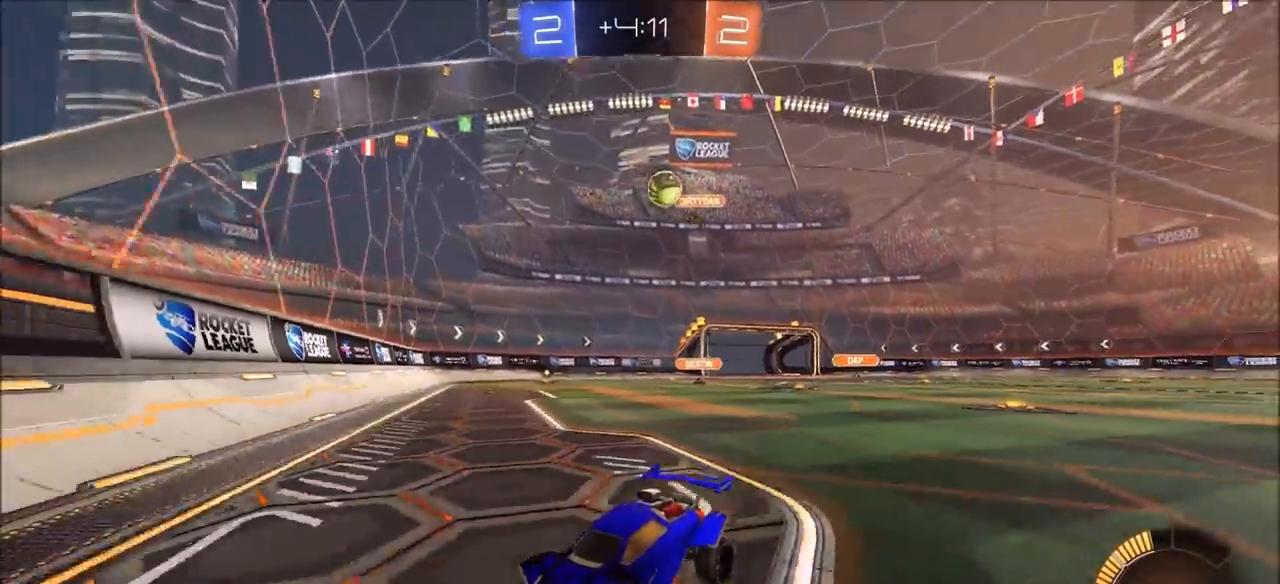
{"buttons": ["R2"], "left_stick": "left", "right_stick": "center", "events": [[67, "left_stick", "left"], [117, "L1", "down"], [267, "L1", "up"], [350, "L1", "down"], [500, "L1", "up"]]}
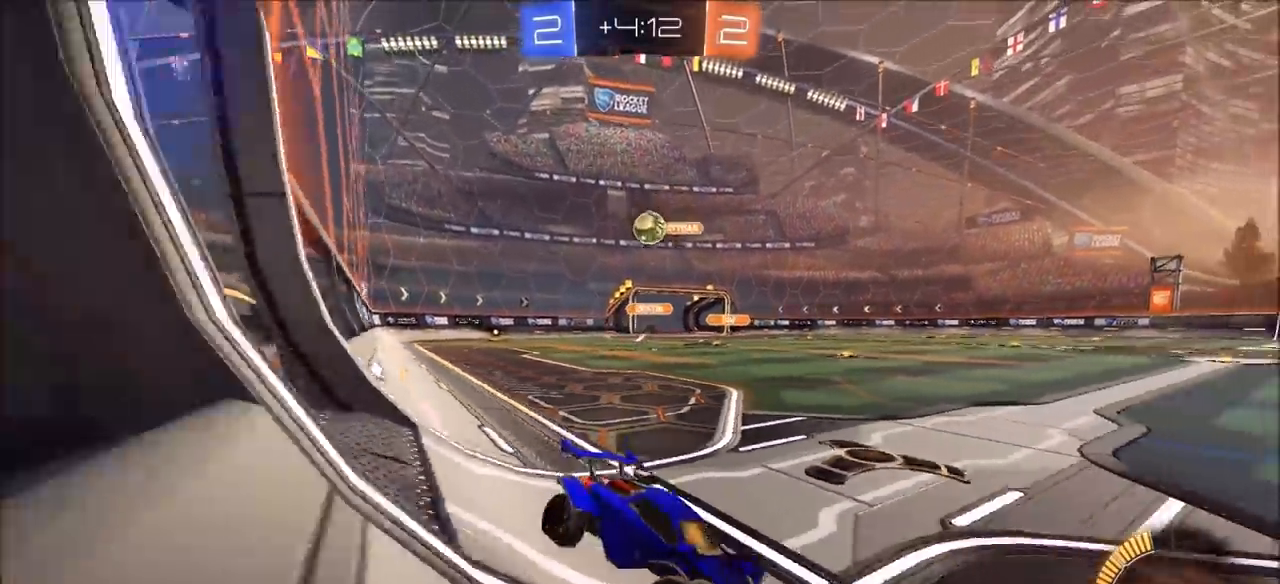
{"buttons": ["CIRCLE", "R2"], "left_stick": "up-right", "right_stick": "center", "events": [[150, "left_stick", "center"], [200, "left_stick", "up-right"], [483, "CIRCLE", "down"]]}
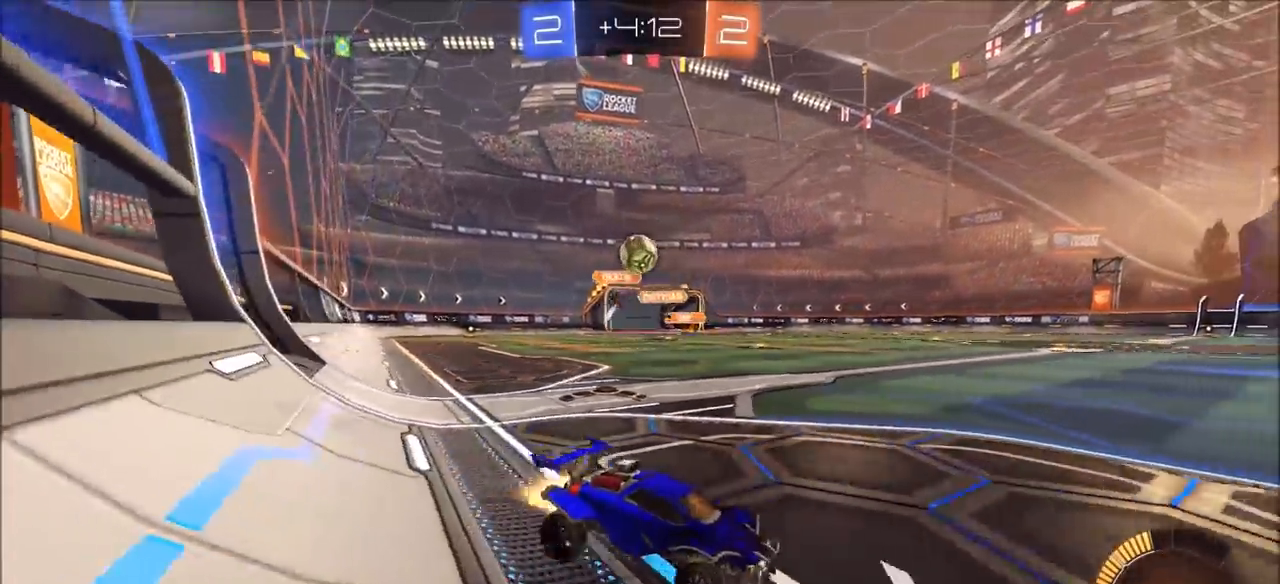
{"buttons": ["CROSS", "CIRCLE", "R2"], "left_stick": "up-left", "right_stick": "center", "events": [[150, "left_stick", "left"], [467, "left_stick", "up-left"], [500, "CROSS", "down"]]}
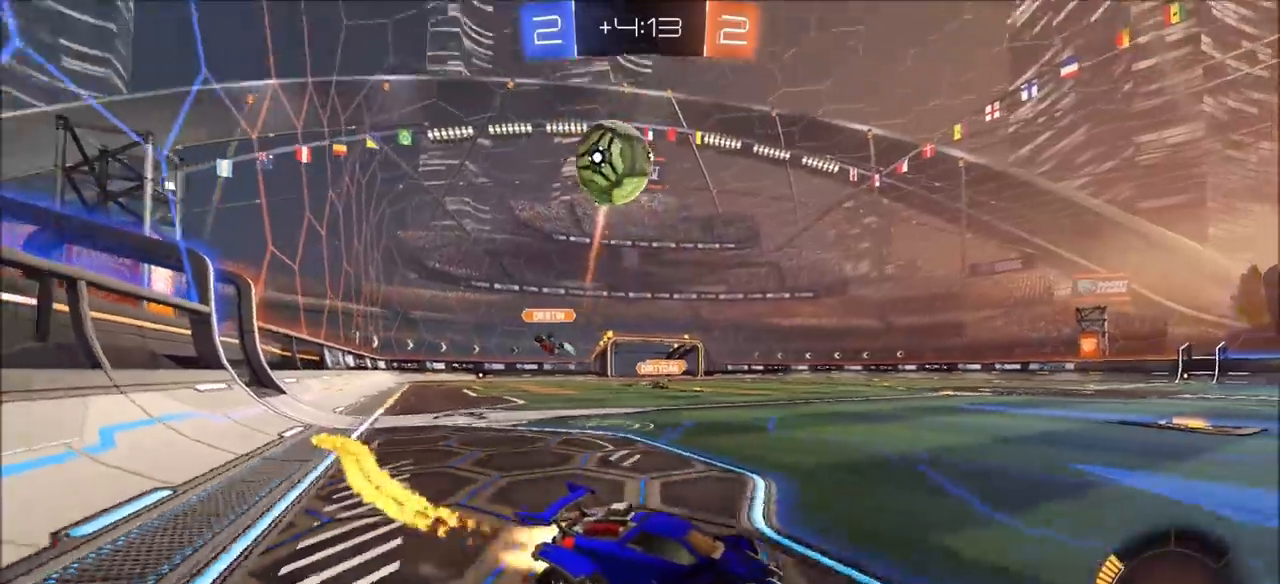
{"buttons": ["R2"], "left_stick": "center", "right_stick": "center", "events": [[17, "left_stick", "up"], [33, "L1", "down"], [67, "CROSS", "up"], [133, "CROSS", "down"], [167, "TRIANGLE", "down"], [217, "CIRCLE", "up"], [217, "CROSS", "up"], [283, "L1", "up"], [317, "TRIANGLE", "up"], [383, "left_stick", "center"]]}
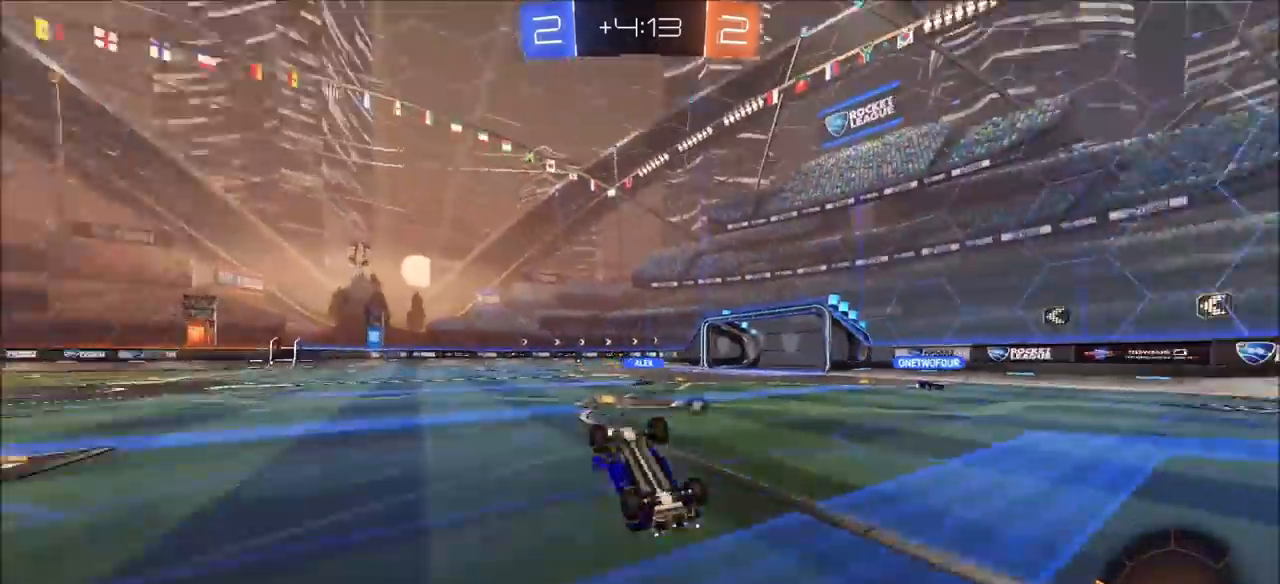
{"buttons": ["R2"], "left_stick": "center", "right_stick": "center", "events": [[283, "TRIANGLE", "down"], [367, "TRIANGLE", "up"]]}
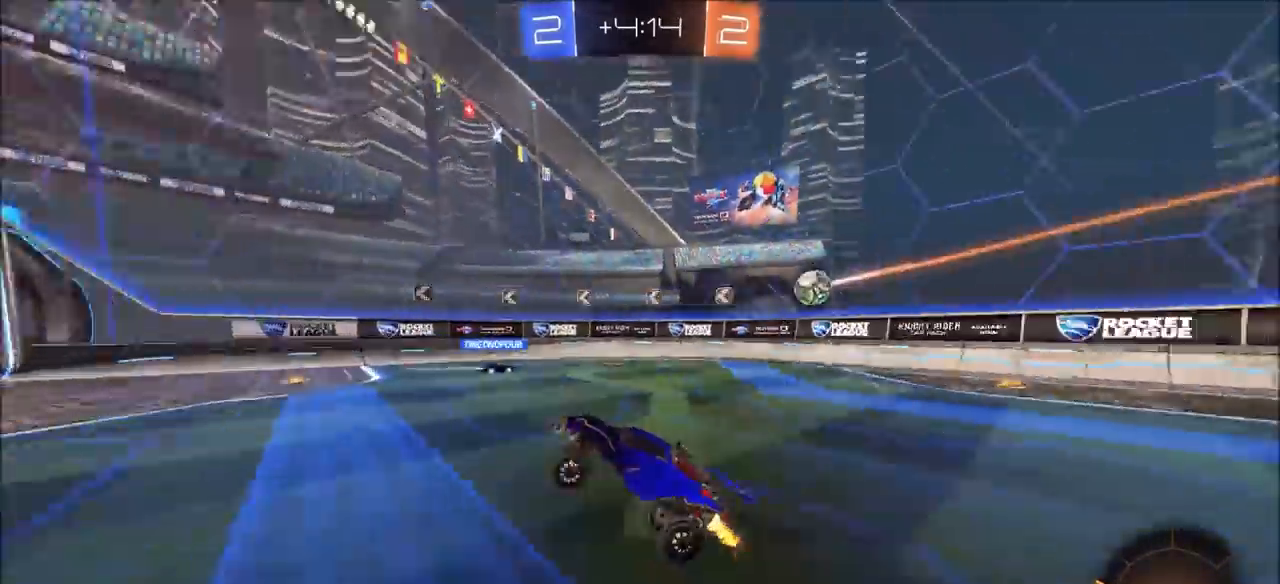
{"buttons": ["R2"], "left_stick": "center", "right_stick": "center", "events": [[33, "left_stick", "up-left"], [350, "left_stick", "center"]]}
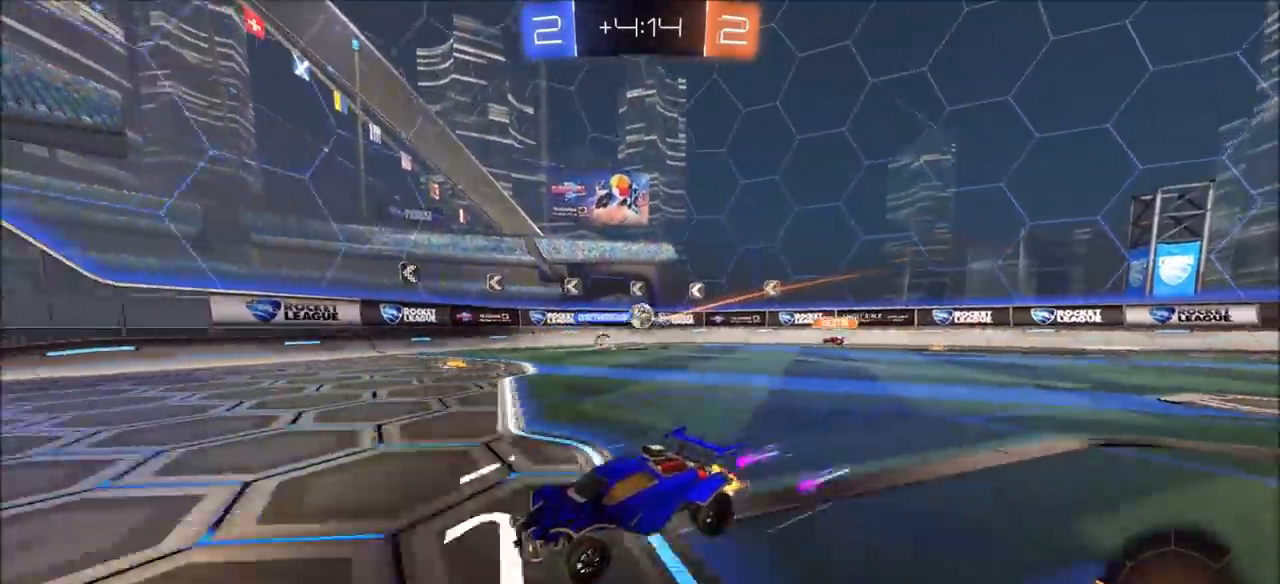
{"buttons": ["R2"], "left_stick": "center", "right_stick": "center", "events": []}
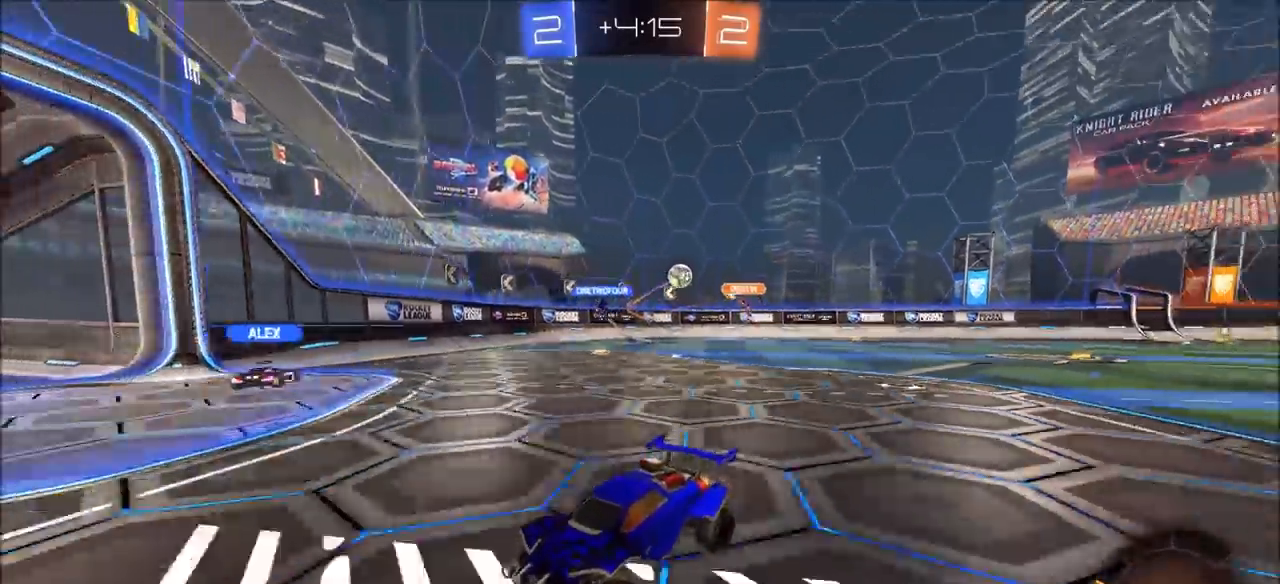
{"buttons": ["R2"], "left_stick": "up-right", "right_stick": "center", "events": [[100, "left_stick", "left"], [200, "left_stick", "center"], [250, "left_stick", "up-right"], [300, "L1", "down"], [500, "L1", "up"]]}
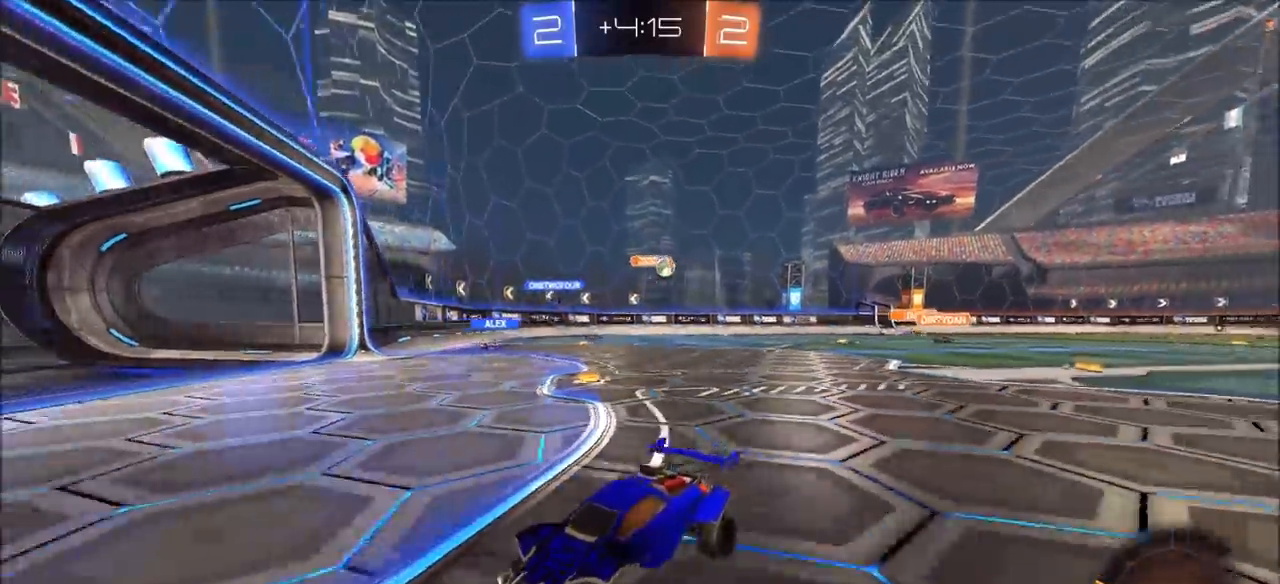
{"buttons": ["R2"], "left_stick": "up-right", "right_stick": "center", "events": [[100, "R2", "up"], [150, "L2", "down"], [233, "L2", "up"], [400, "R2", "down"]]}
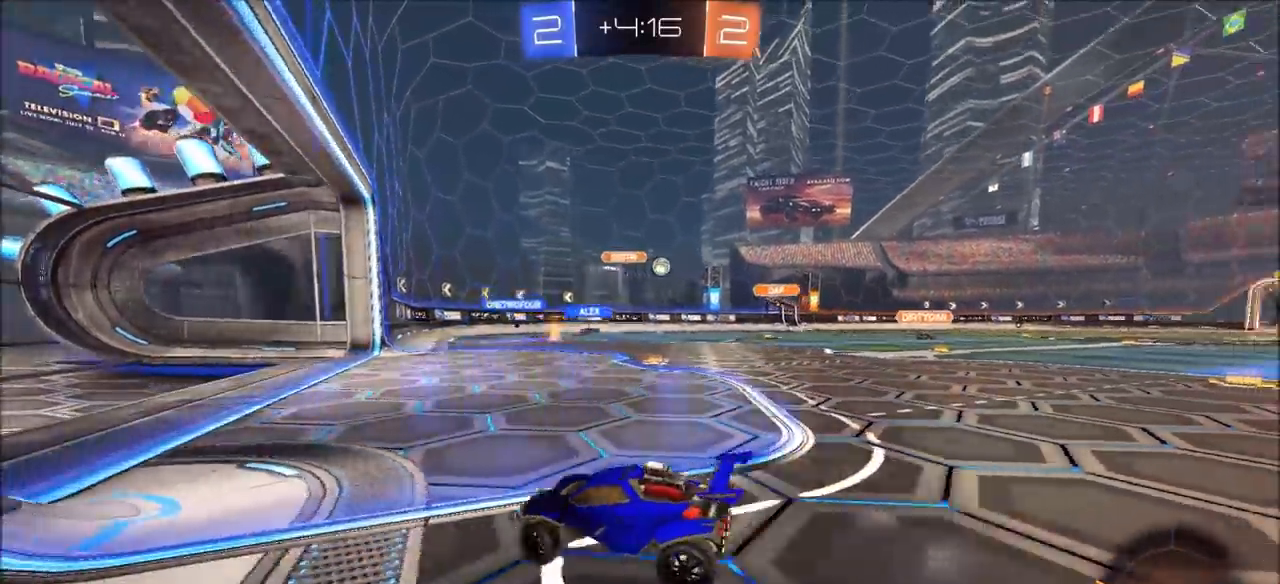
{"buttons": ["R2"], "left_stick": "center", "right_stick": "center", "events": [[67, "left_stick", "center"], [267, "R2", "up"], [500, "R2", "down"]]}
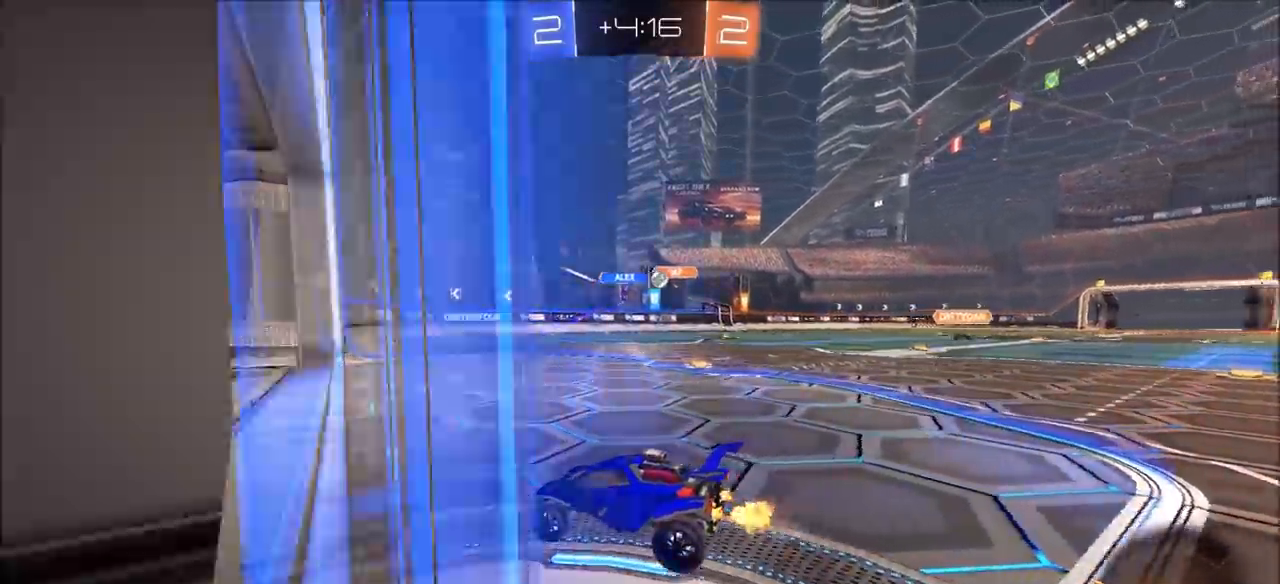
{"buttons": ["CIRCLE", "R2"], "left_stick": "center", "right_stick": "center", "events": [[33, "left_stick", "up-right"], [400, "left_stick", "center"], [433, "CIRCLE", "down"]]}
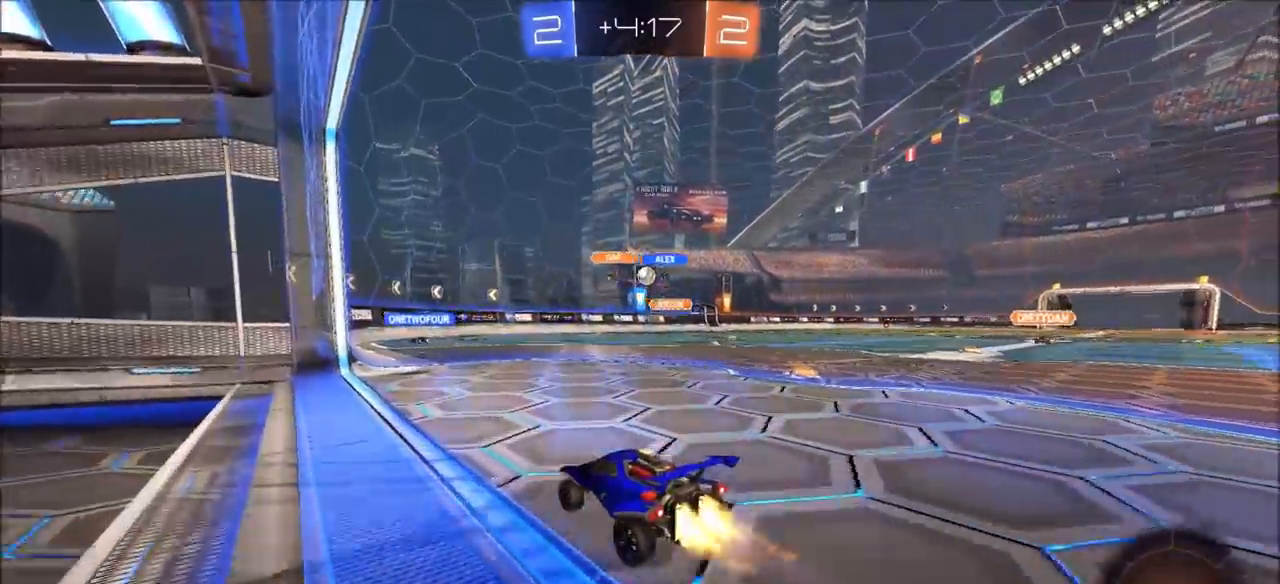
{"buttons": ["R2"], "left_stick": "up-right", "right_stick": "center", "events": [[50, "left_stick", "up-right"], [133, "CIRCLE", "up"]]}
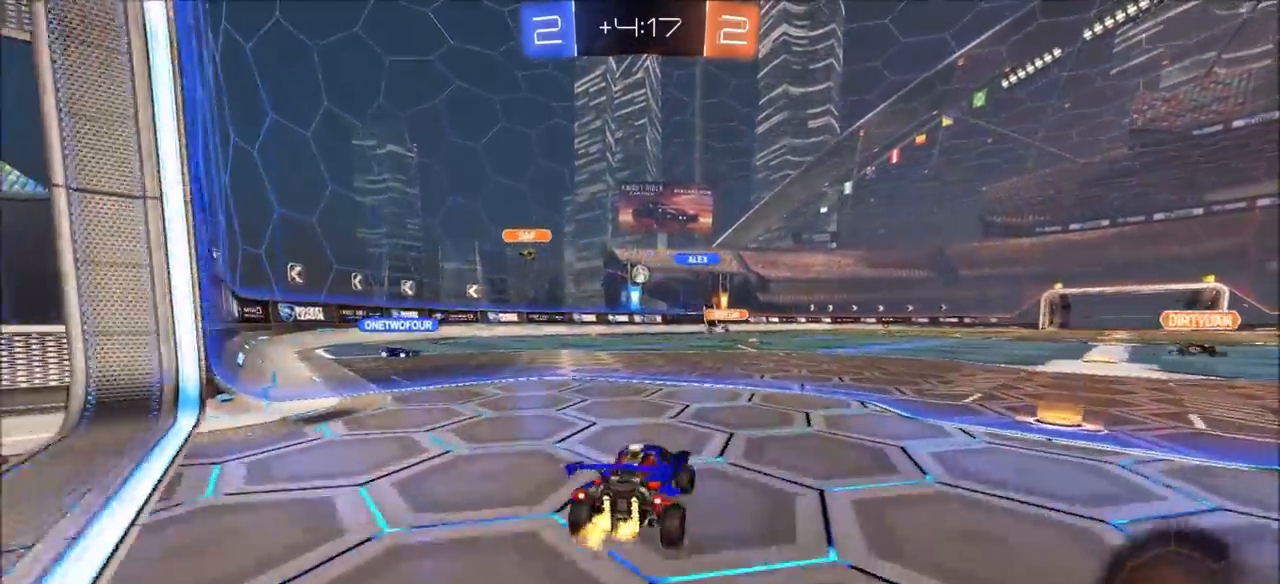
{"buttons": ["R2"], "left_stick": "left", "right_stick": "center", "events": [[367, "left_stick", "center"], [433, "left_stick", "left"]]}
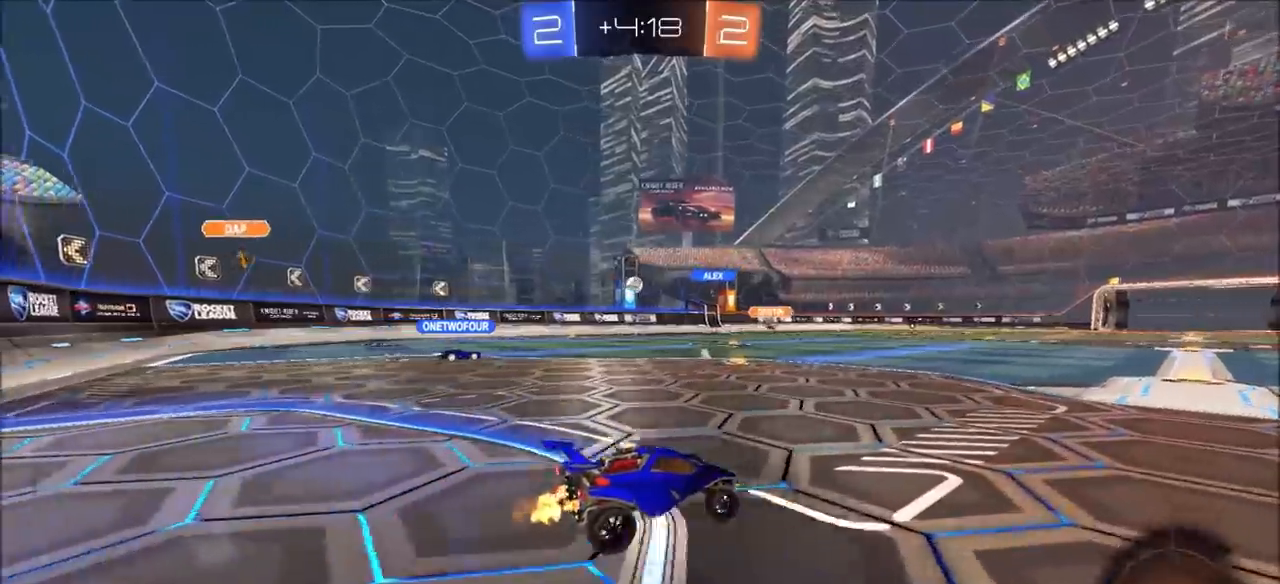
{"buttons": ["R2"], "left_stick": "up", "right_stick": "center", "events": [[33, "CIRCLE", "down"], [67, "left_stick", "center"], [100, "CROSS", "down"], [133, "left_stick", "up"], [167, "L1", "down"], [217, "CROSS", "up"], [250, "CROSS", "down"], [400, "CIRCLE", "up"], [433, "CROSS", "up"], [433, "L1", "up"]]}
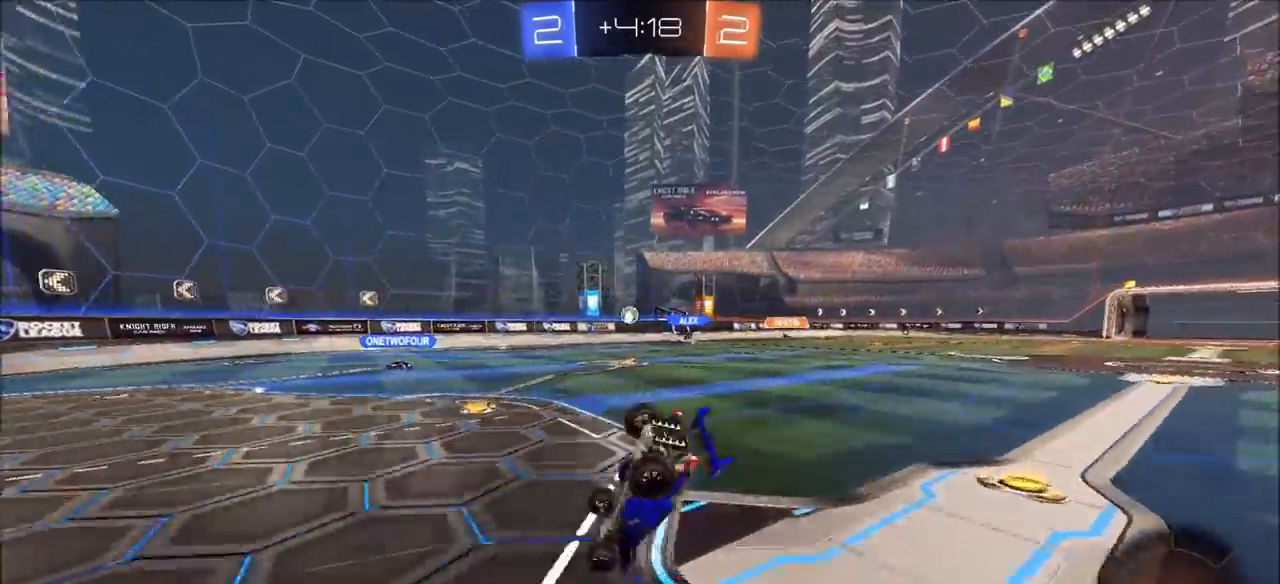
{"buttons": ["R2"], "left_stick": "center", "right_stick": "center", "events": [[17, "R2", "up"], [33, "left_stick", "center"], [400, "R2", "down"]]}
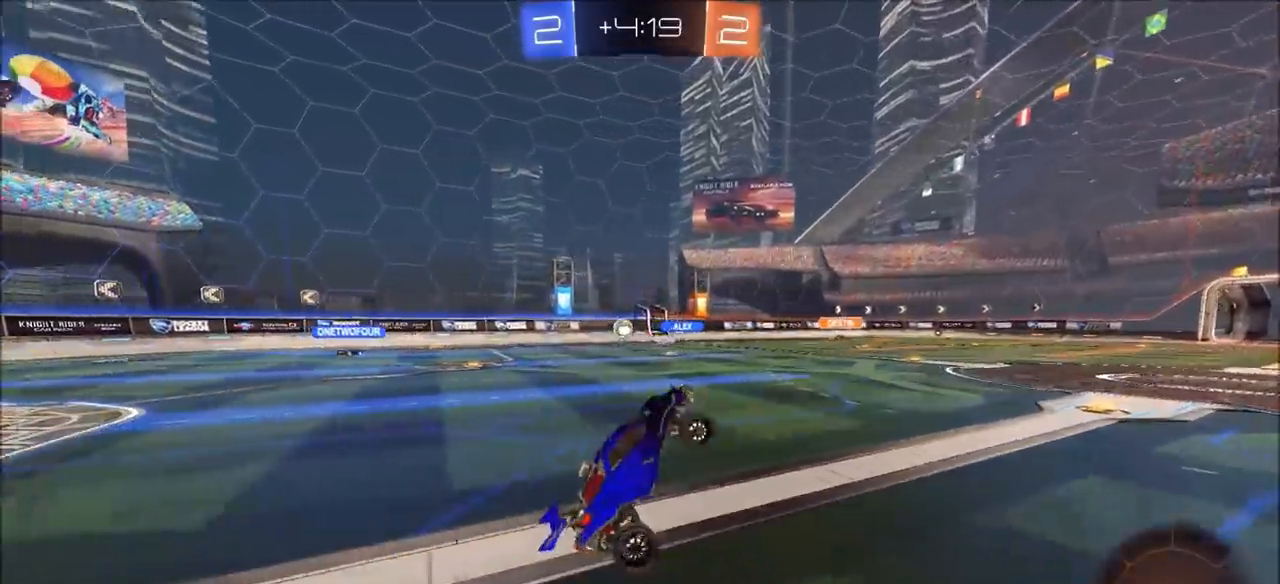
{"buttons": ["R2"], "left_stick": "right", "right_stick": "center", "events": [[200, "left_stick", "right"]]}